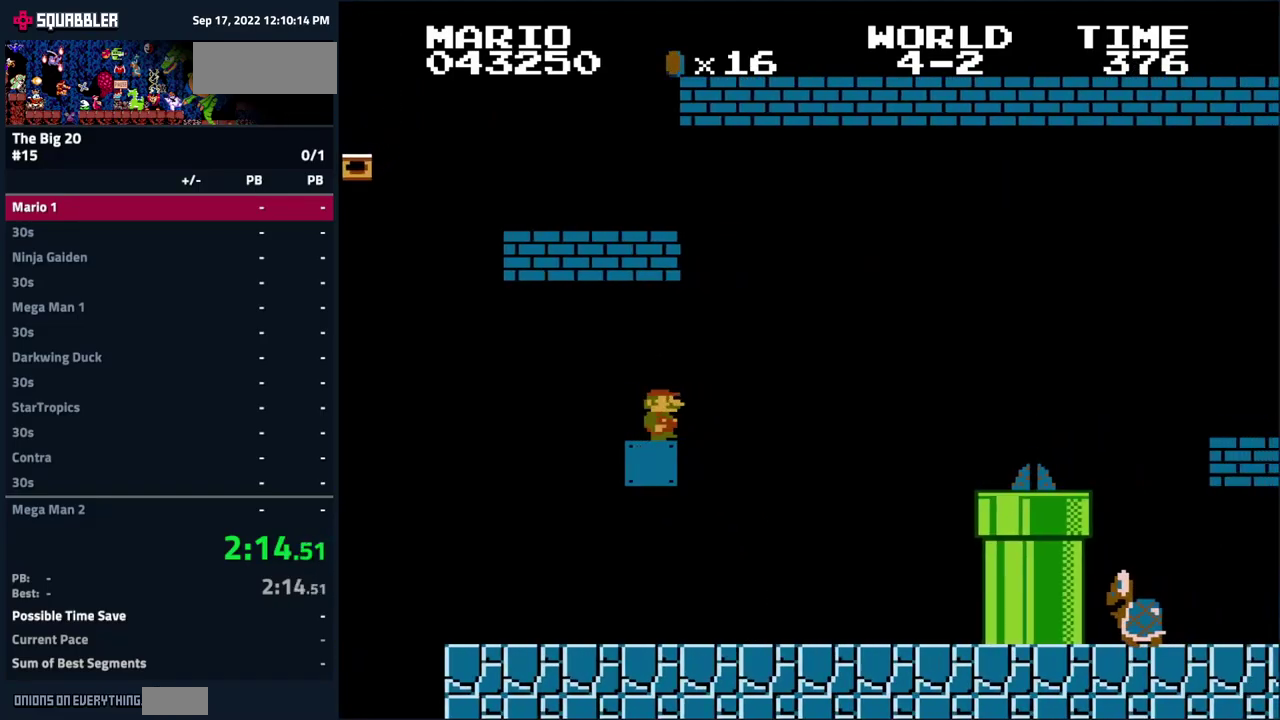
Gameplay with a controller (Nintendo layout); each line is a JSON object with the inputs held at the frame after it. "events" lists button and stick changes between this image and that frame as [ms after this image, input, new state], when the widget could be followed in between. Not read: L3 R3 left_stick.
{"buttons": ["A", "B", "DPAD_LEFT"], "events": [[17, "A", "down"], [17, "DPAD_RIGHT", "up"], [33, "DPAD_LEFT", "down"]]}
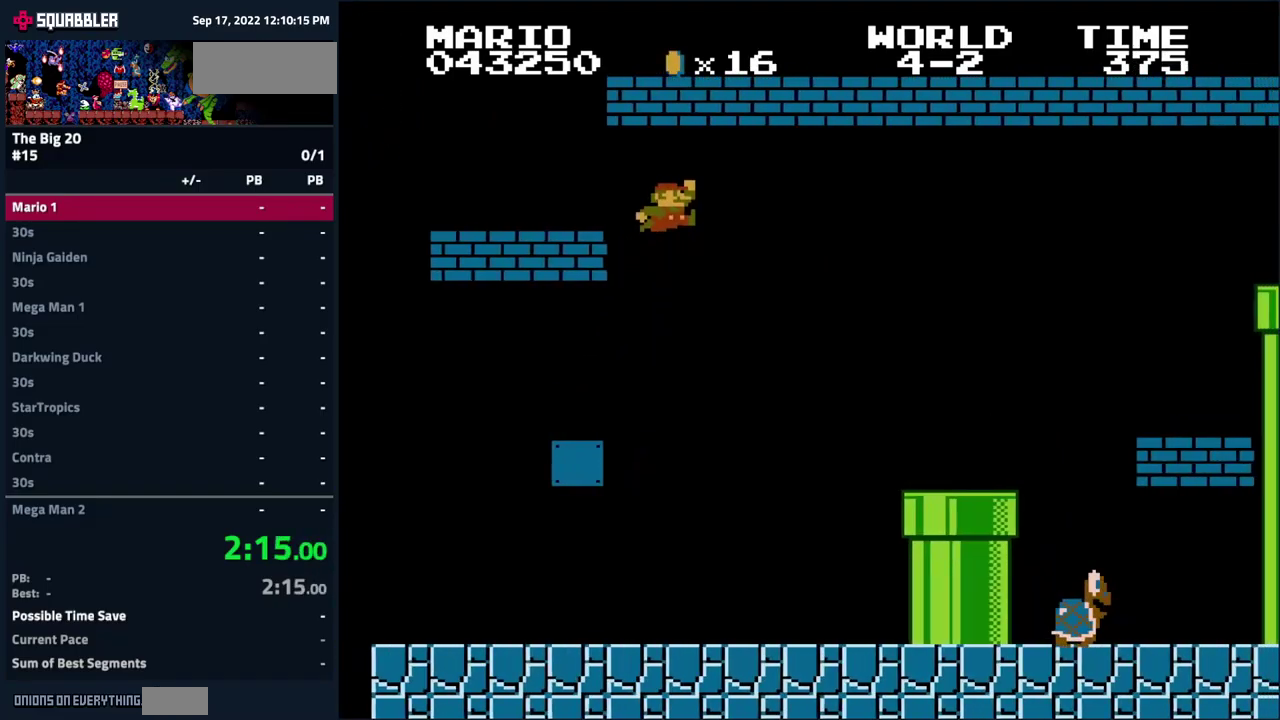
{"buttons": ["B", "DPAD_LEFT"], "events": [[317, "DPAD_LEFT", "up"], [383, "A", "up"], [467, "DPAD_LEFT", "down"]]}
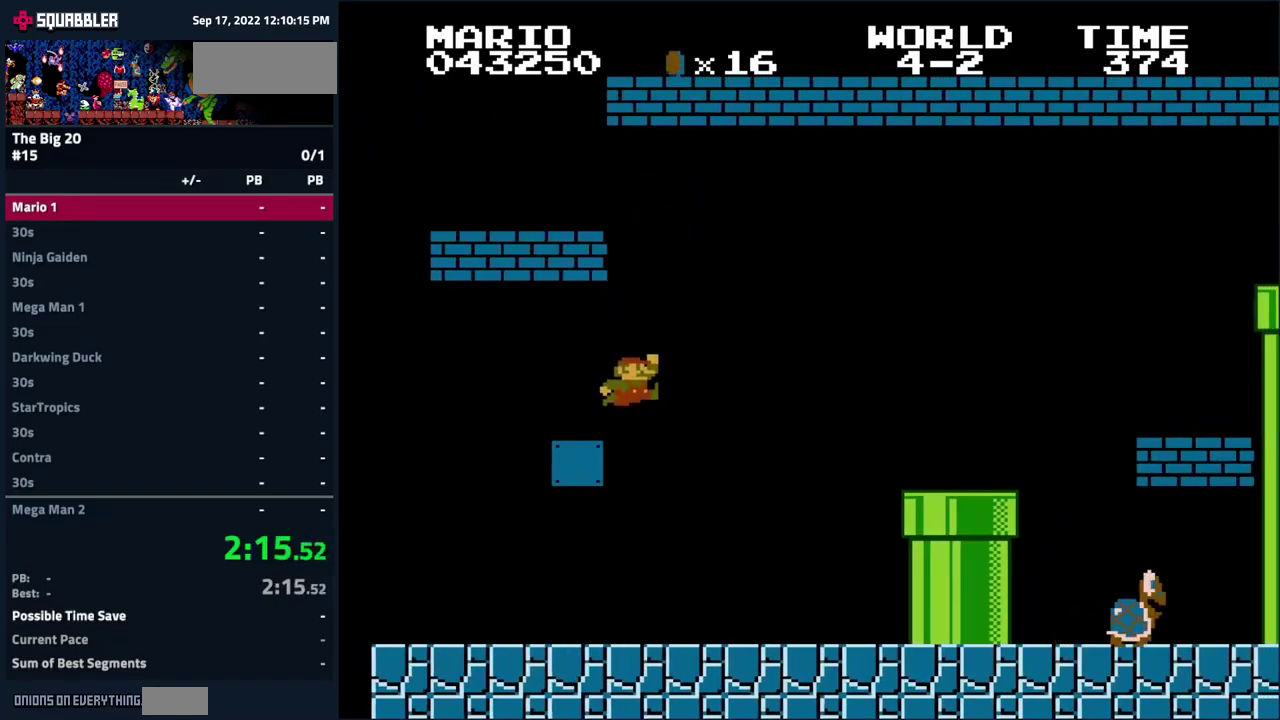
{"buttons": ["A", "B"], "events": [[67, "DPAD_LEFT", "up"], [183, "DPAD_LEFT", "down"], [233, "DPAD_LEFT", "up"], [350, "A", "down"]]}
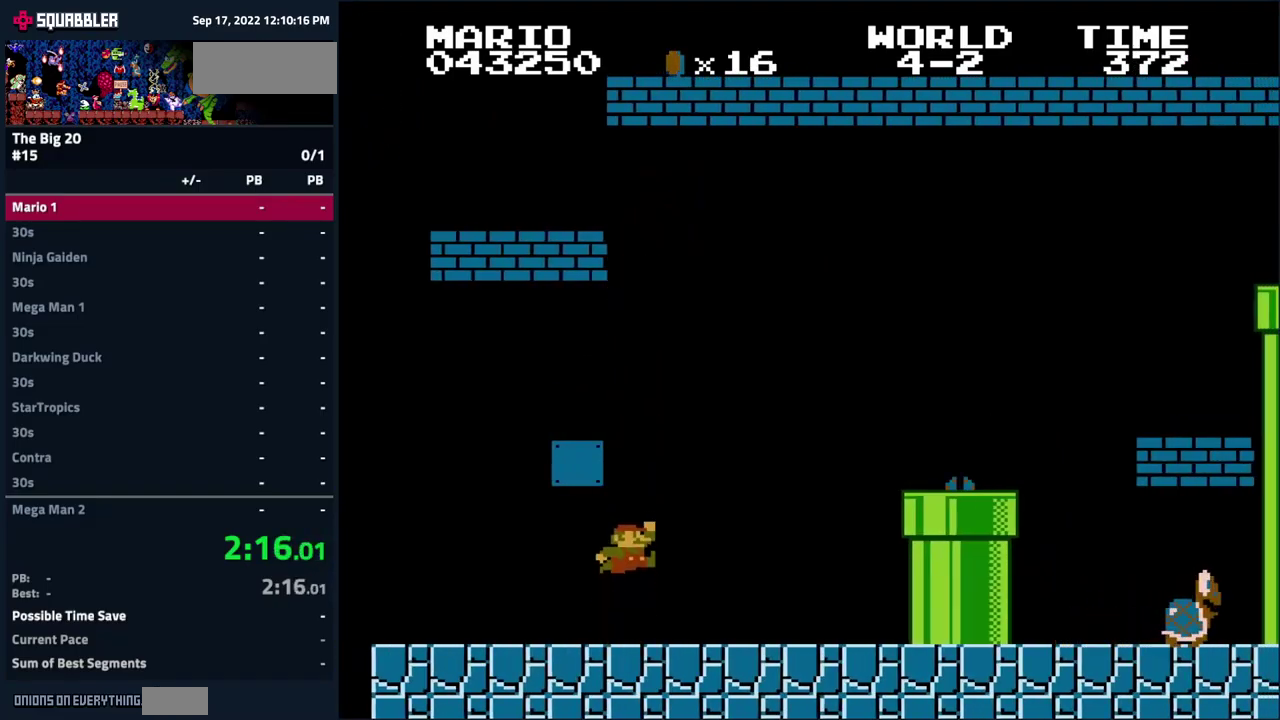
{"buttons": ["B", "DPAD_RIGHT"], "events": [[50, "DPAD_LEFT", "down"], [267, "DPAD_LEFT", "up"], [317, "A", "up"], [417, "DPAD_RIGHT", "down"]]}
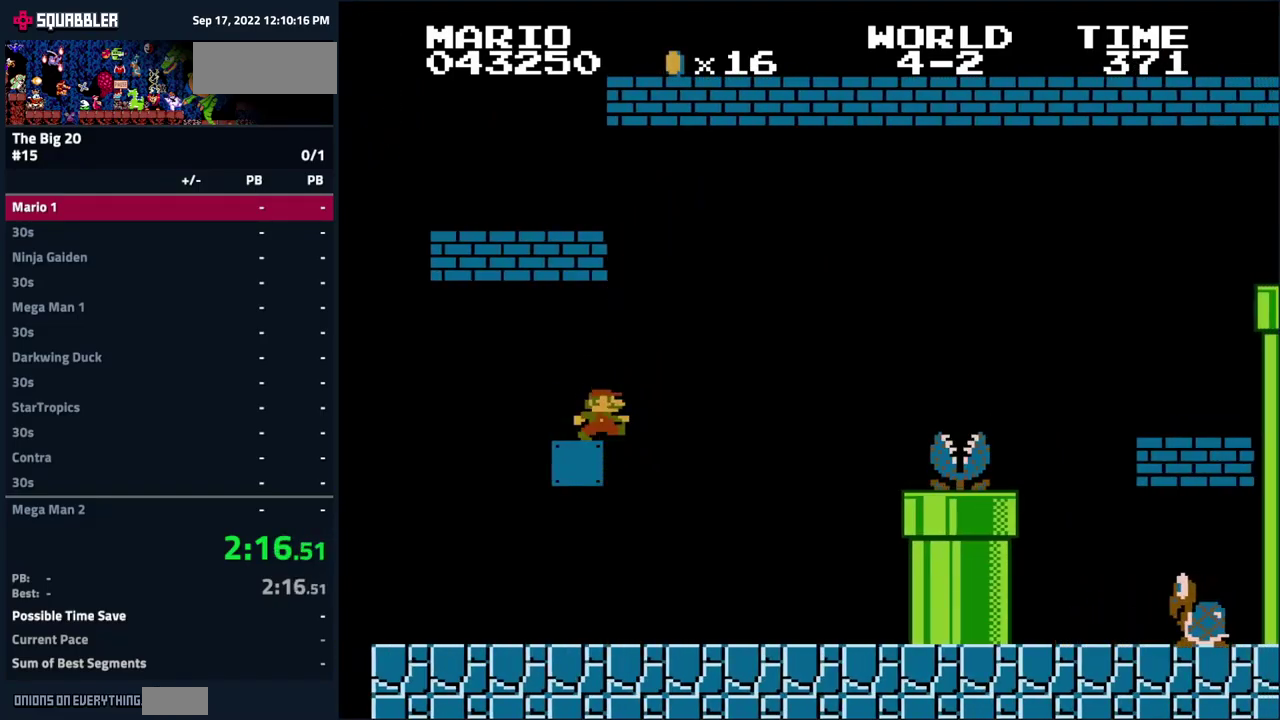
{"buttons": ["A", "B"], "events": [[50, "DPAD_RIGHT", "up"], [283, "DPAD_RIGHT", "down"], [383, "DPAD_RIGHT", "up"], [450, "A", "down"]]}
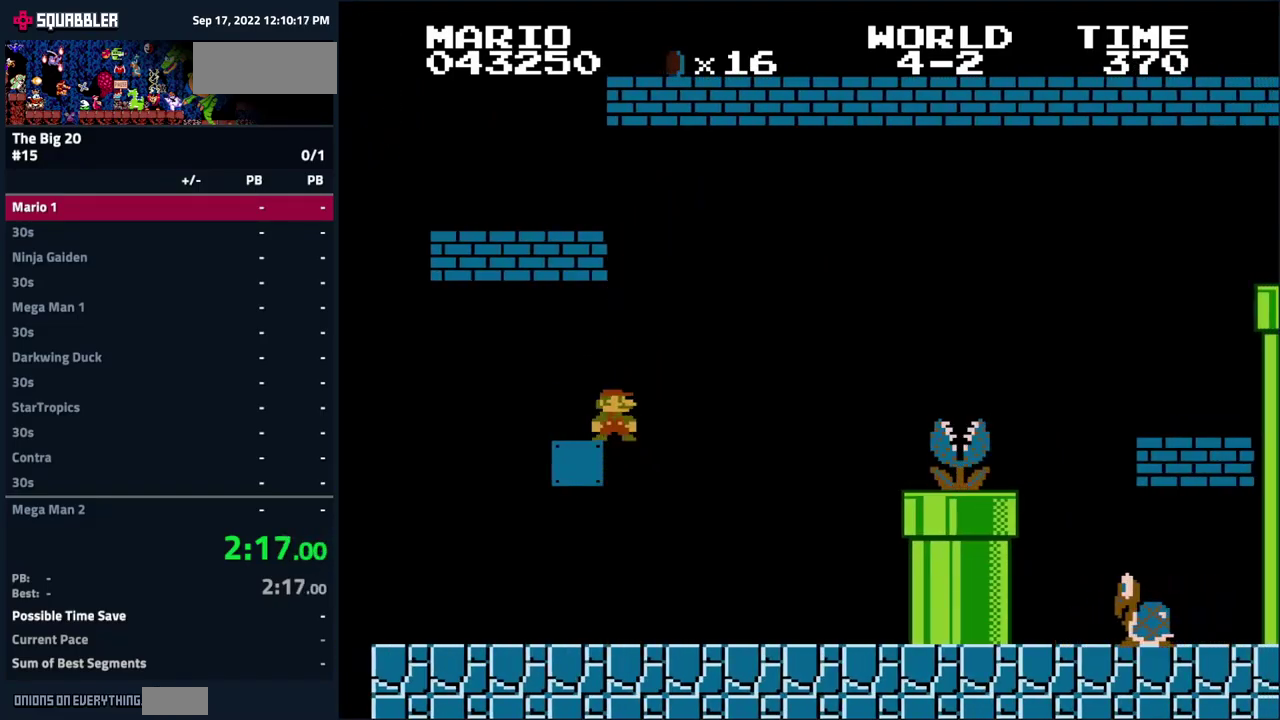
{"buttons": ["A", "B"], "events": [[167, "DPAD_LEFT", "down"], [500, "DPAD_LEFT", "up"]]}
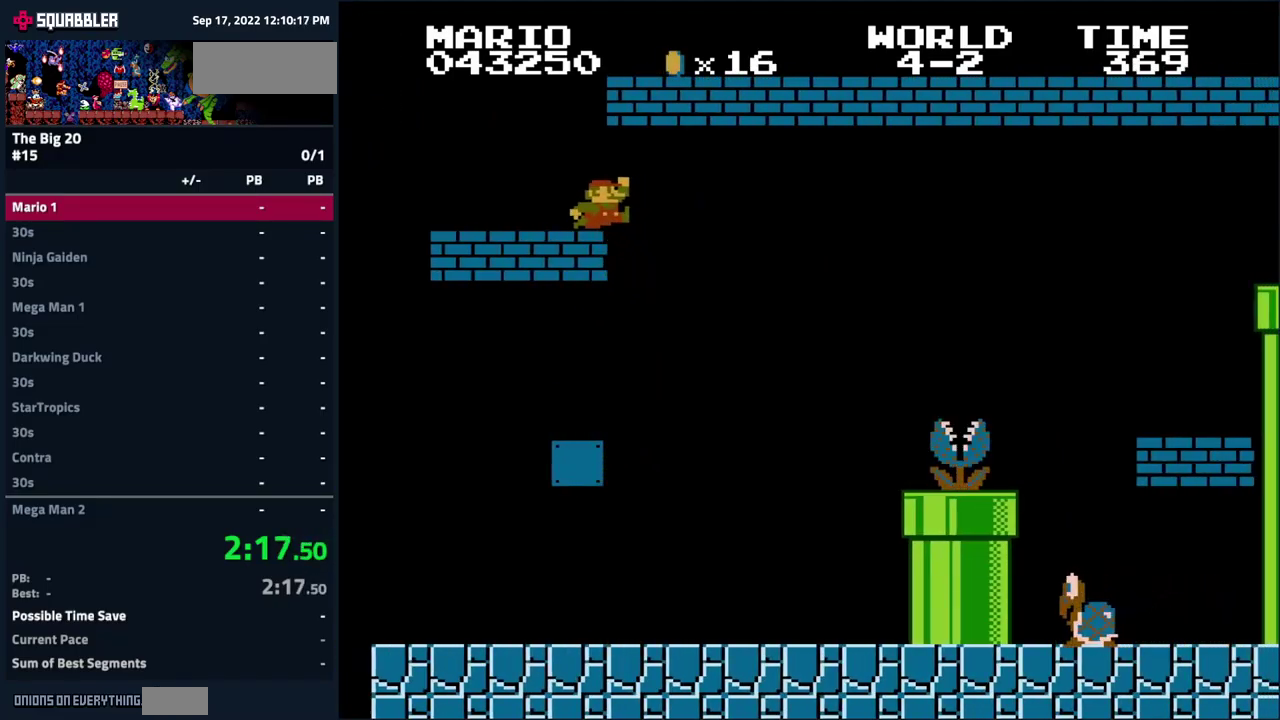
{"buttons": ["A", "B", "DPAD_RIGHT"], "events": [[17, "A", "up"], [67, "DPAD_RIGHT", "down"], [167, "A", "down"]]}
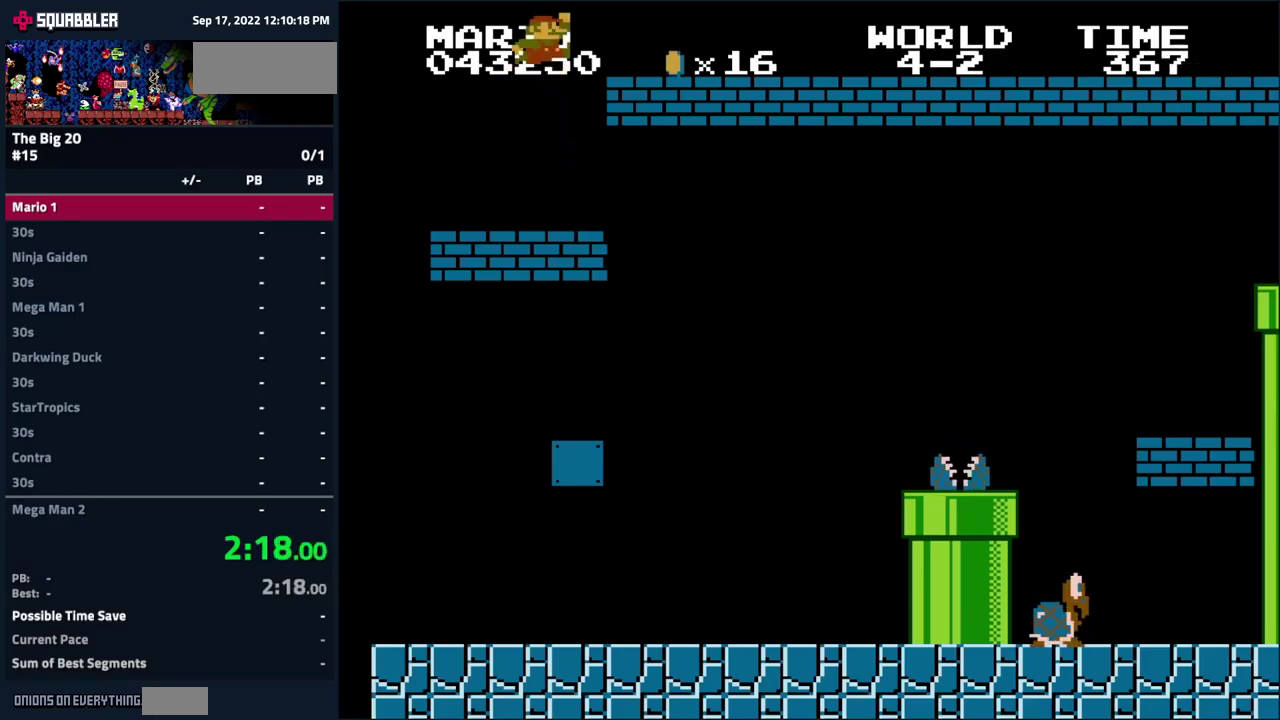
{"buttons": ["B", "DPAD_RIGHT"], "events": [[467, "A", "up"]]}
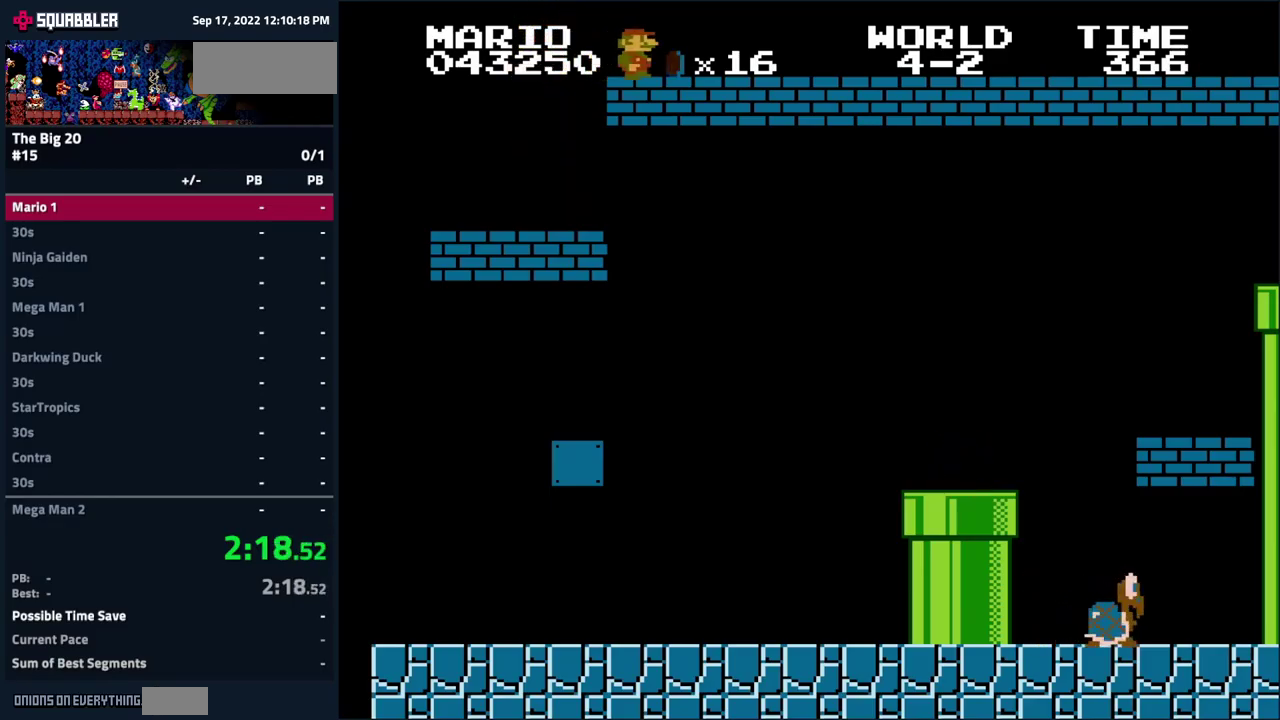
{"buttons": ["B", "DPAD_RIGHT"], "events": []}
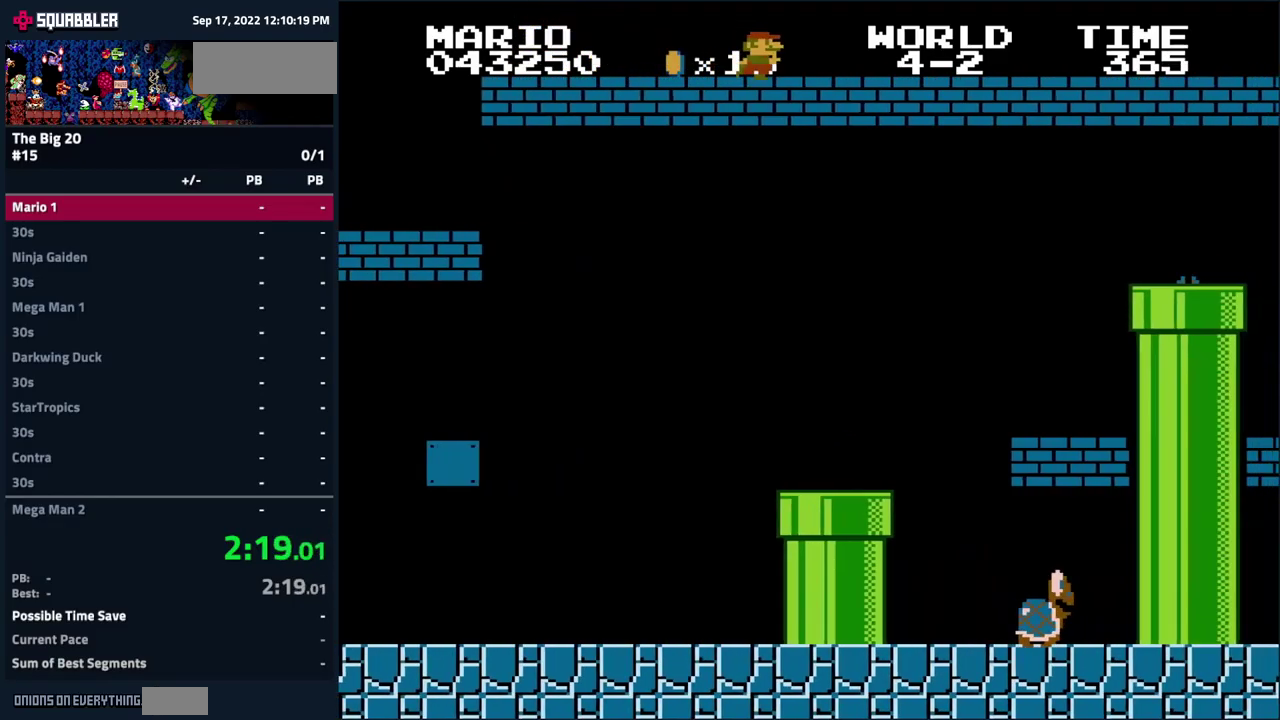
{"buttons": ["B", "DPAD_RIGHT"], "events": []}
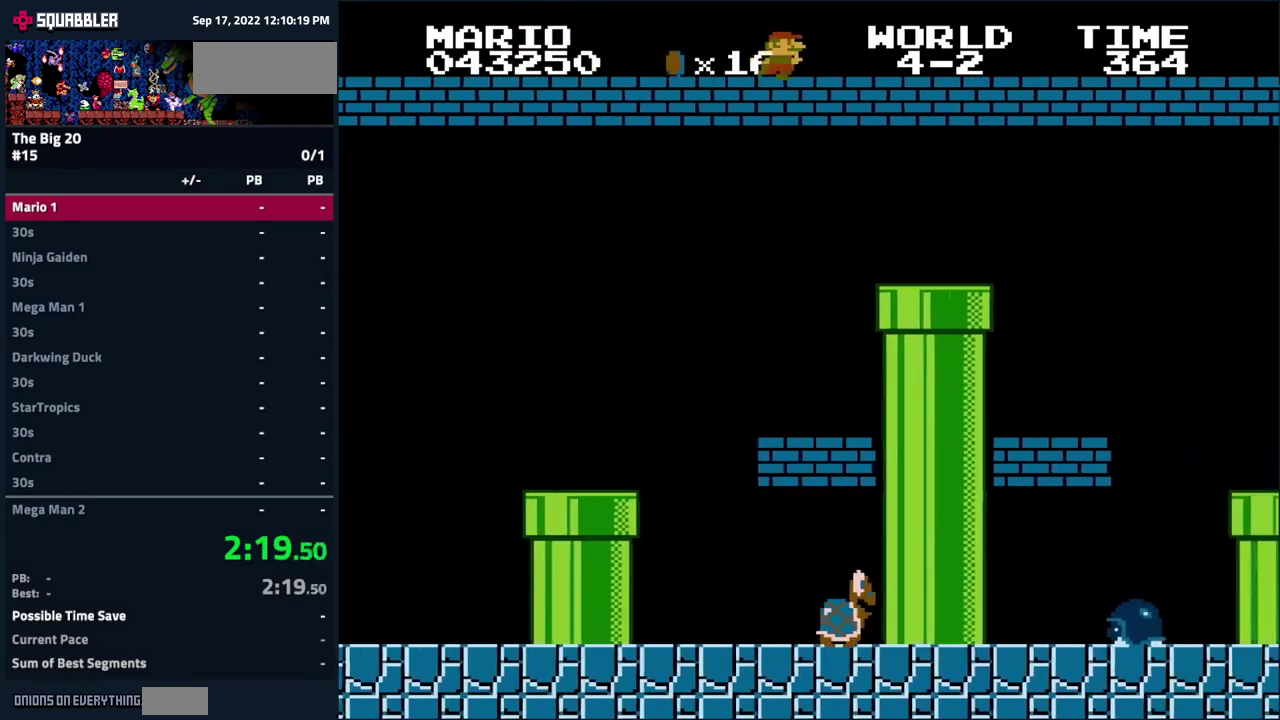
{"buttons": ["B", "DPAD_RIGHT"], "events": []}
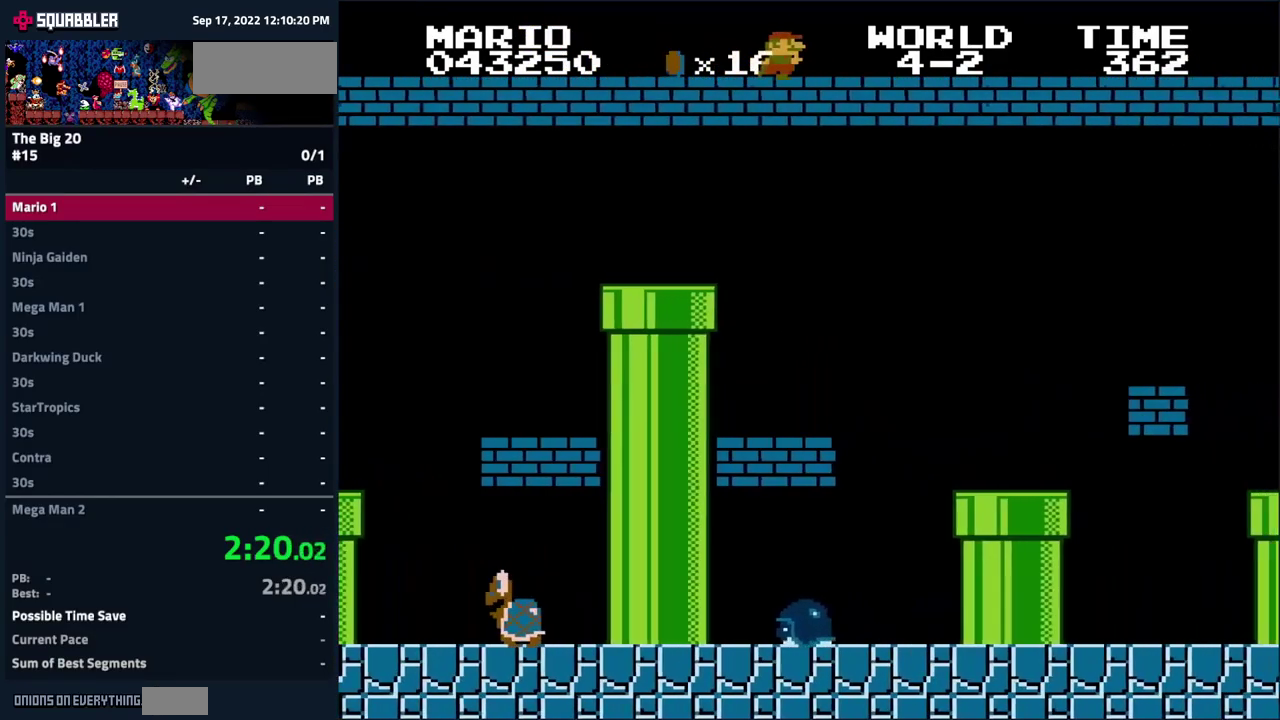
{"buttons": ["B", "DPAD_RIGHT"], "events": []}
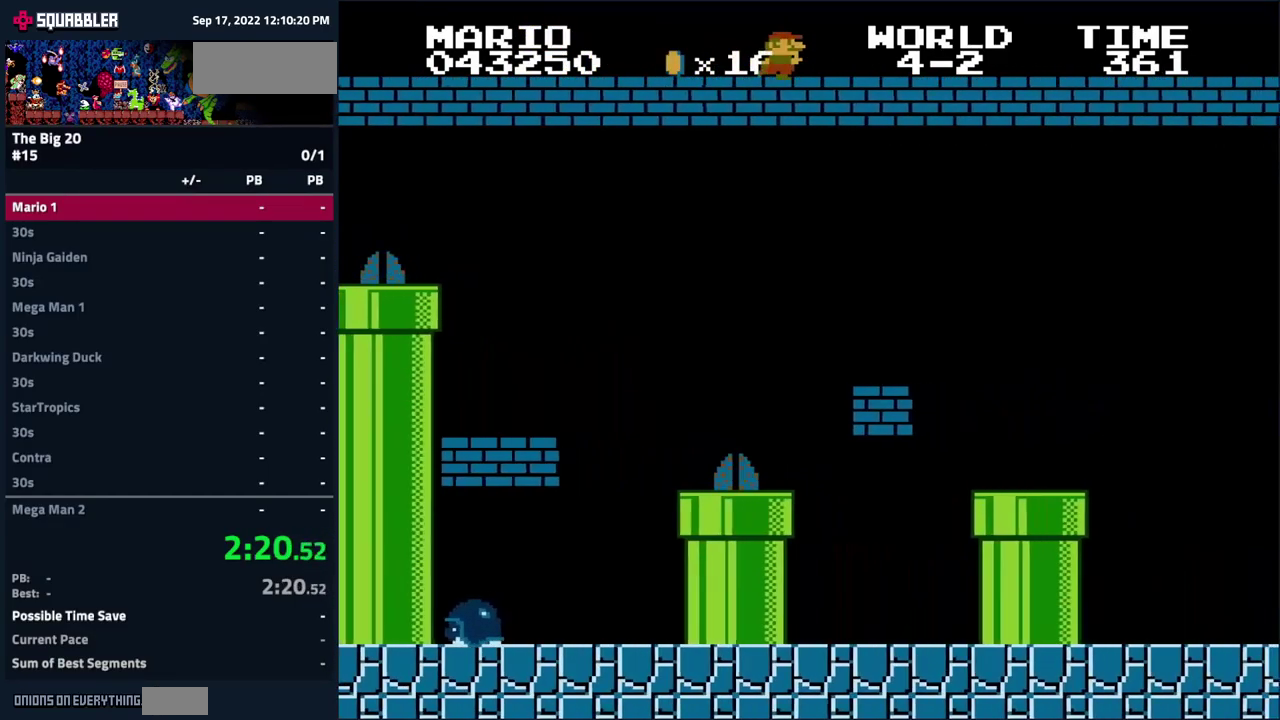
{"buttons": ["B", "DPAD_RIGHT"], "events": []}
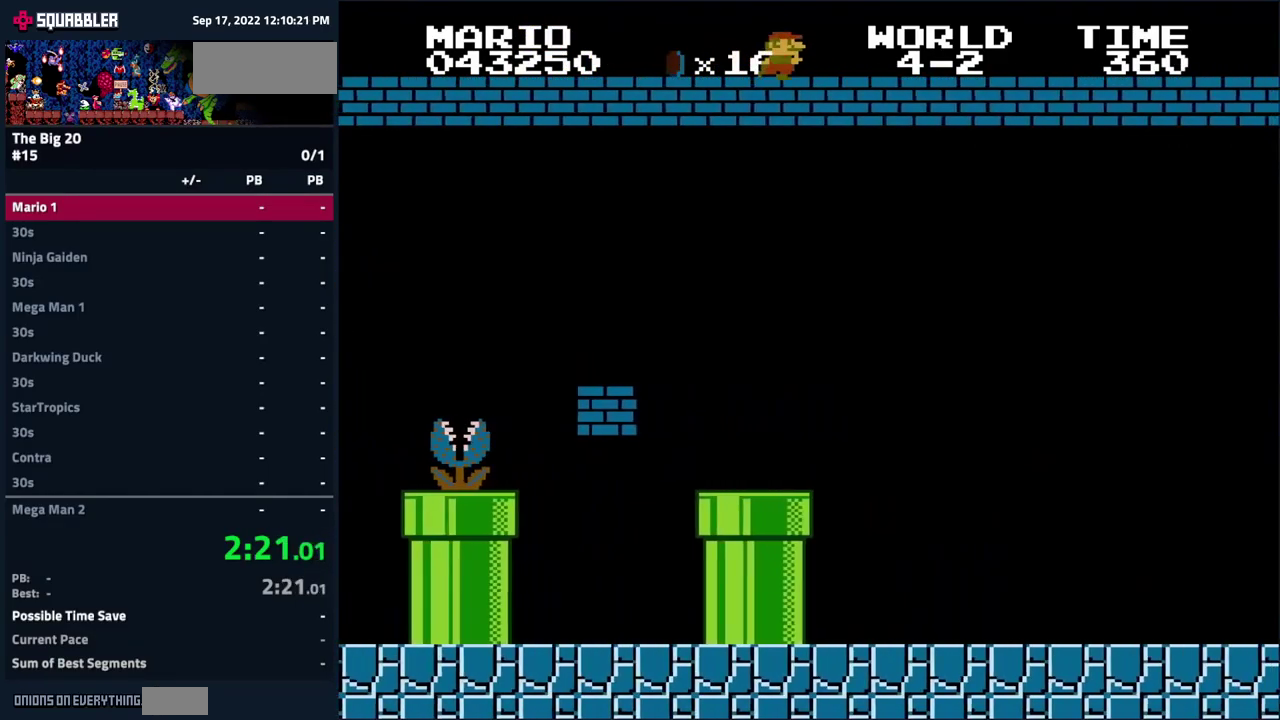
{"buttons": ["B", "DPAD_RIGHT"], "events": []}
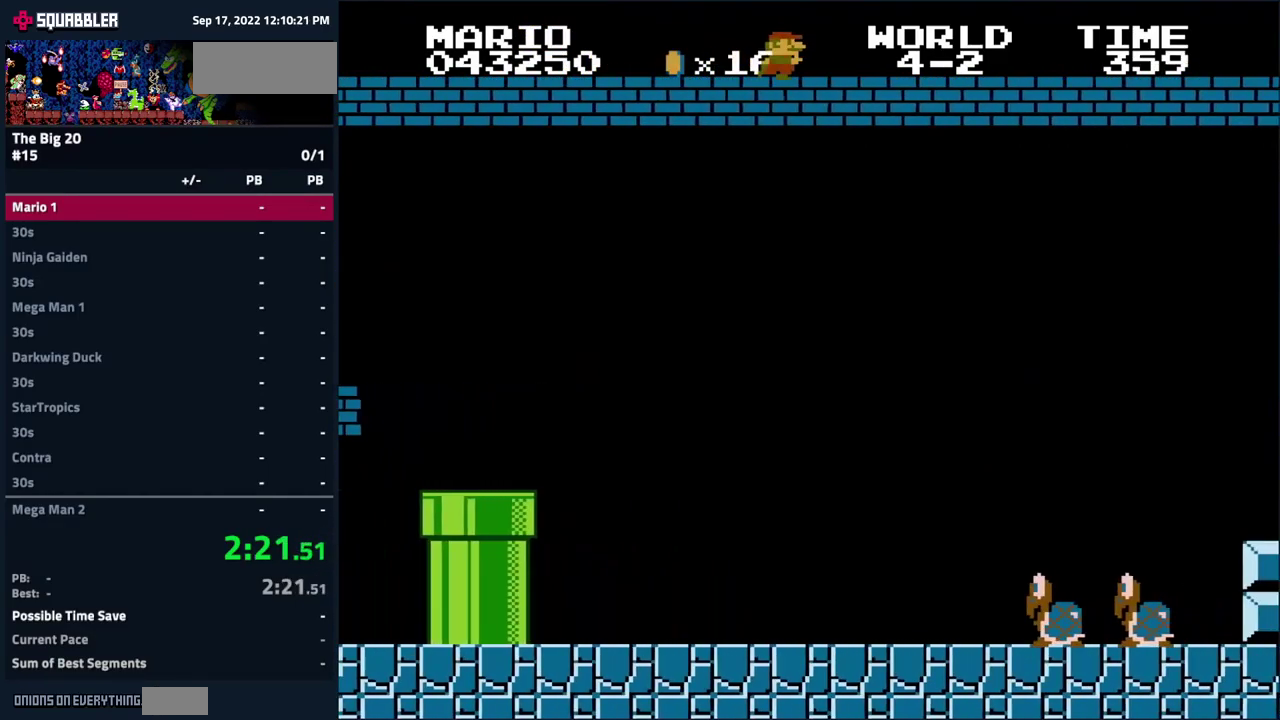
{"buttons": ["B", "DPAD_RIGHT"], "events": []}
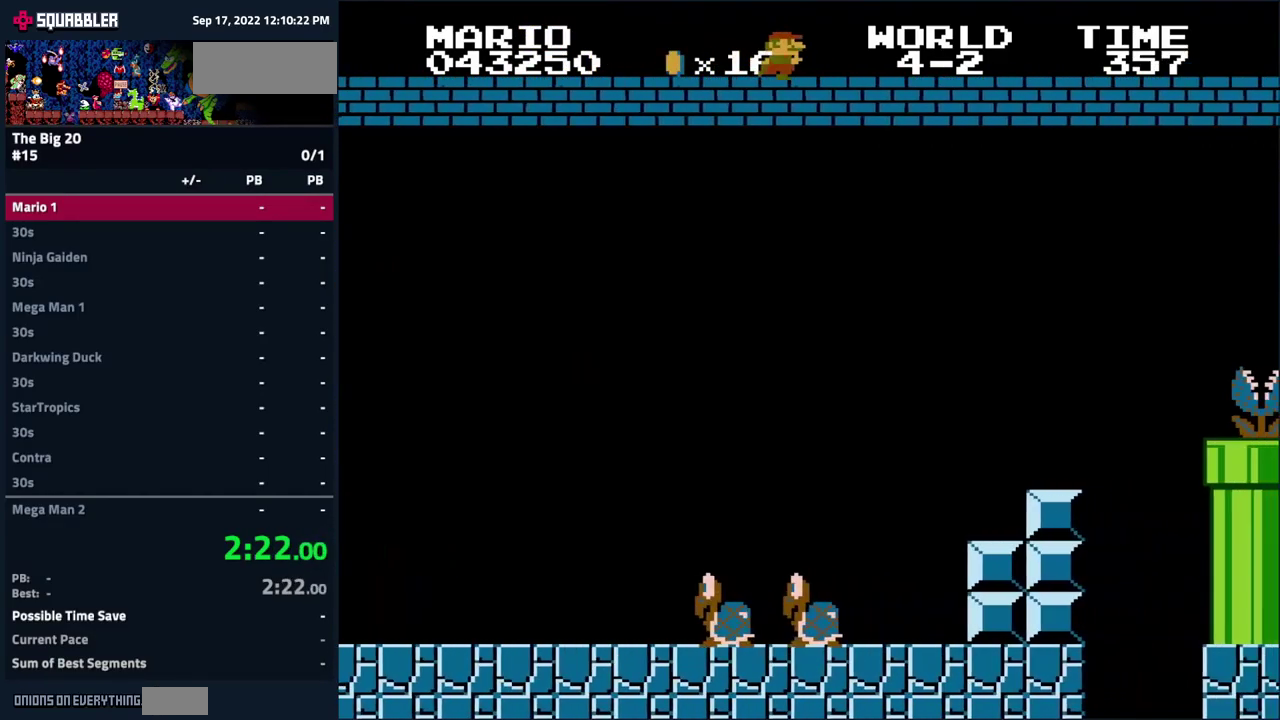
{"buttons": ["B", "DPAD_RIGHT"], "events": []}
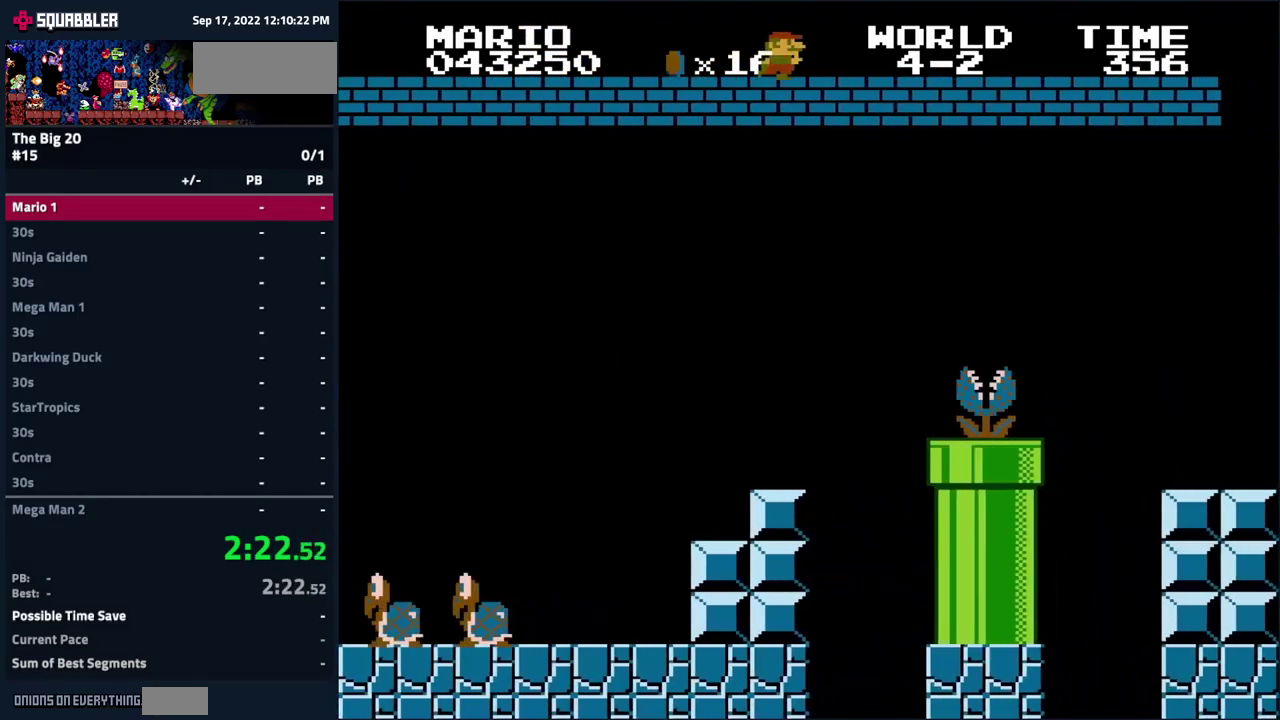
{"buttons": ["B", "DPAD_RIGHT"], "events": []}
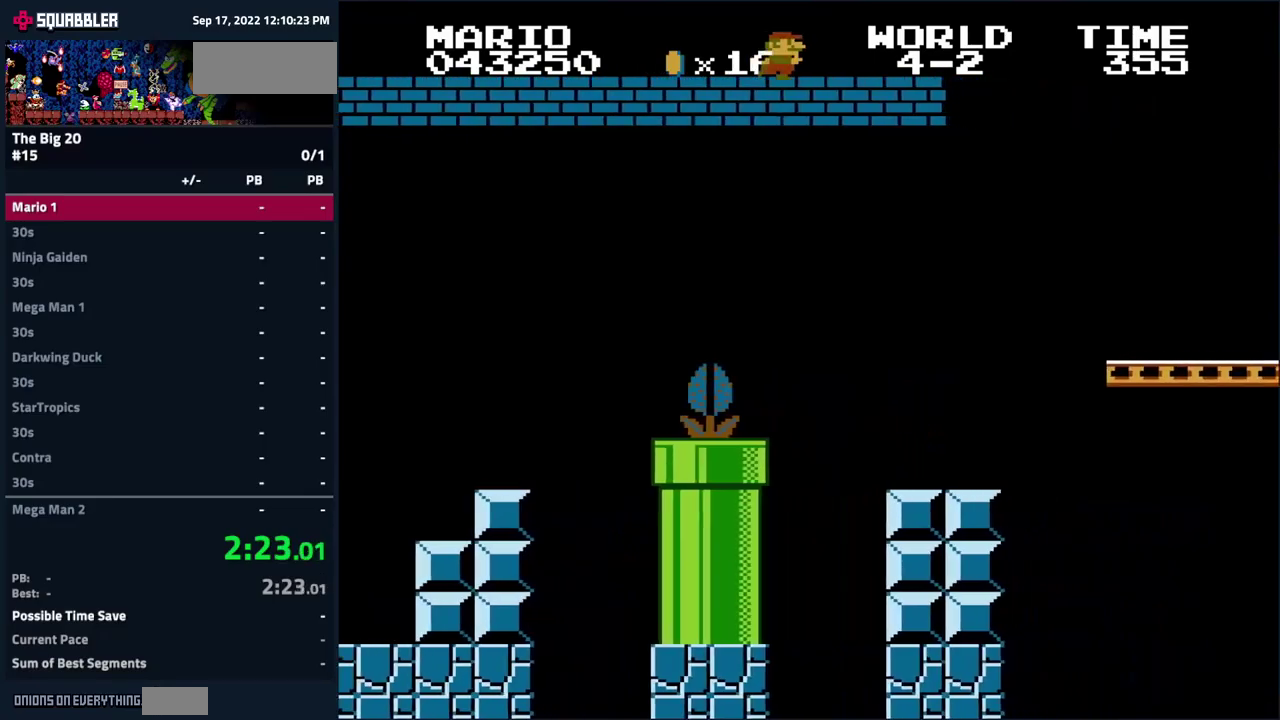
{"buttons": ["A", "B", "DPAD_RIGHT"], "events": [[166, "A", "down"]]}
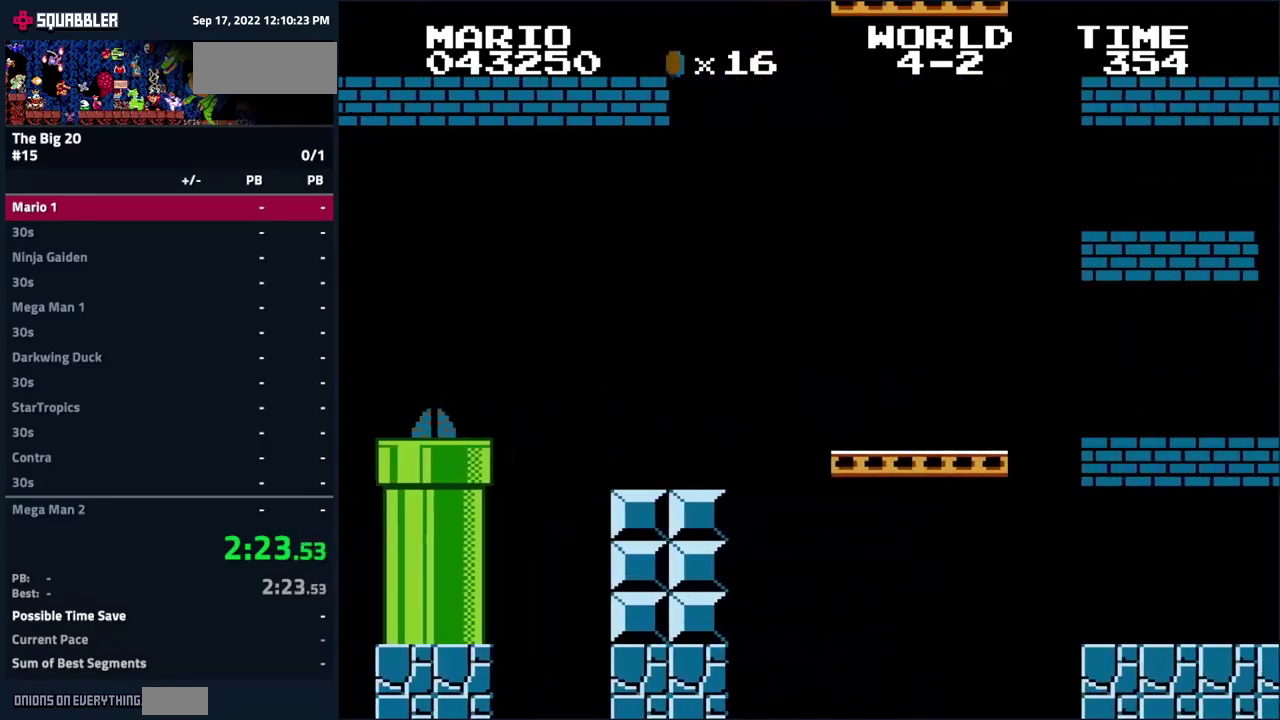
{"buttons": ["B", "DPAD_RIGHT"], "events": [[283, "A", "up"]]}
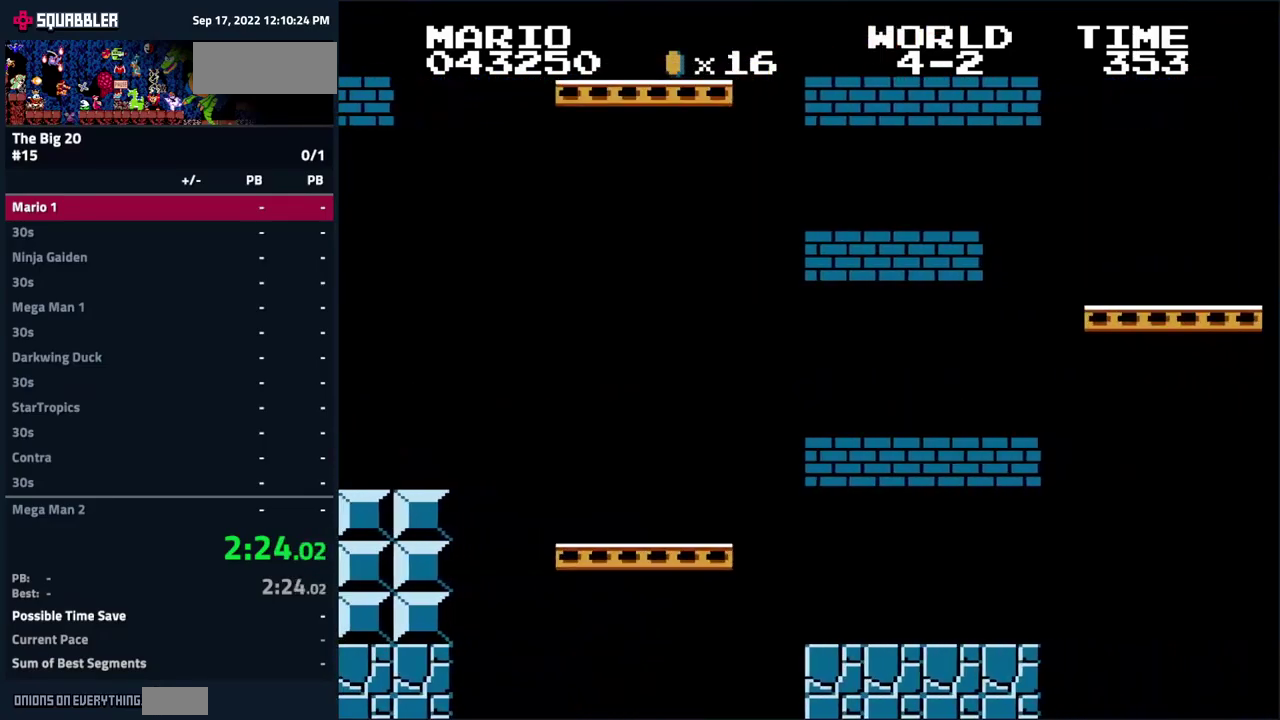
{"buttons": ["A", "B", "DPAD_RIGHT"], "events": [[250, "A", "down"]]}
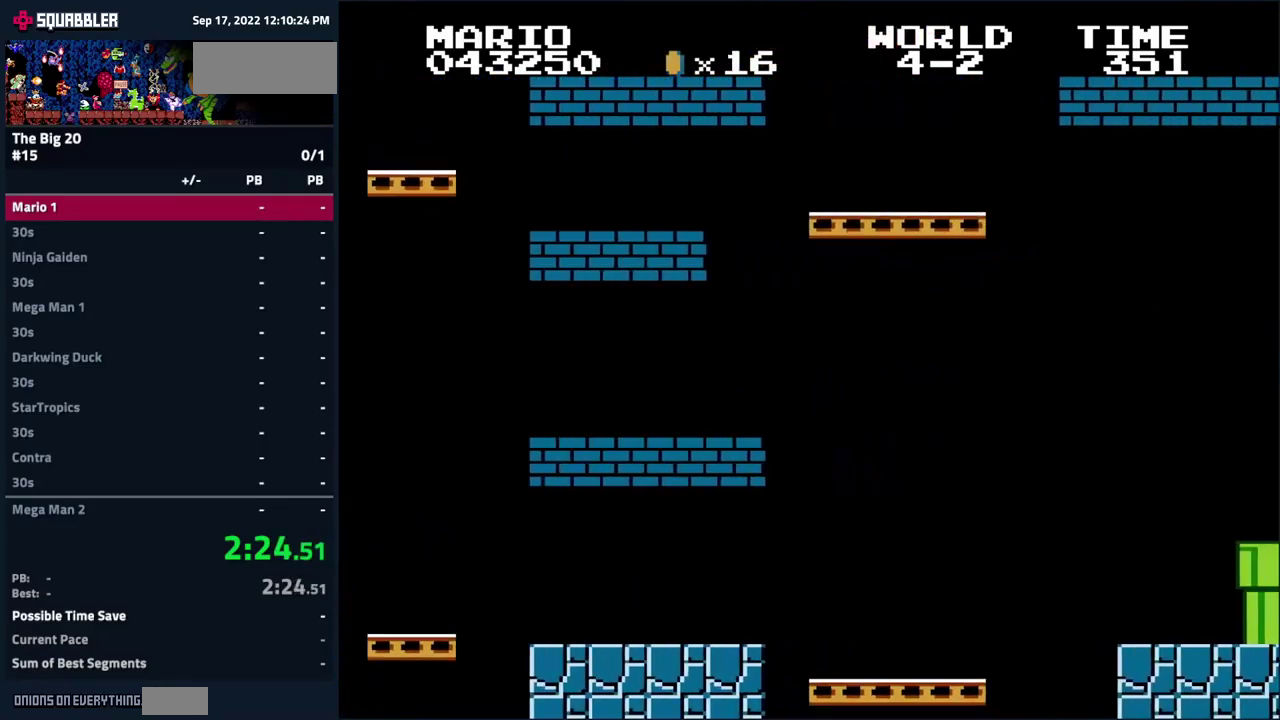
{"buttons": ["B", "DPAD_RIGHT"], "events": [[366, "A", "up"]]}
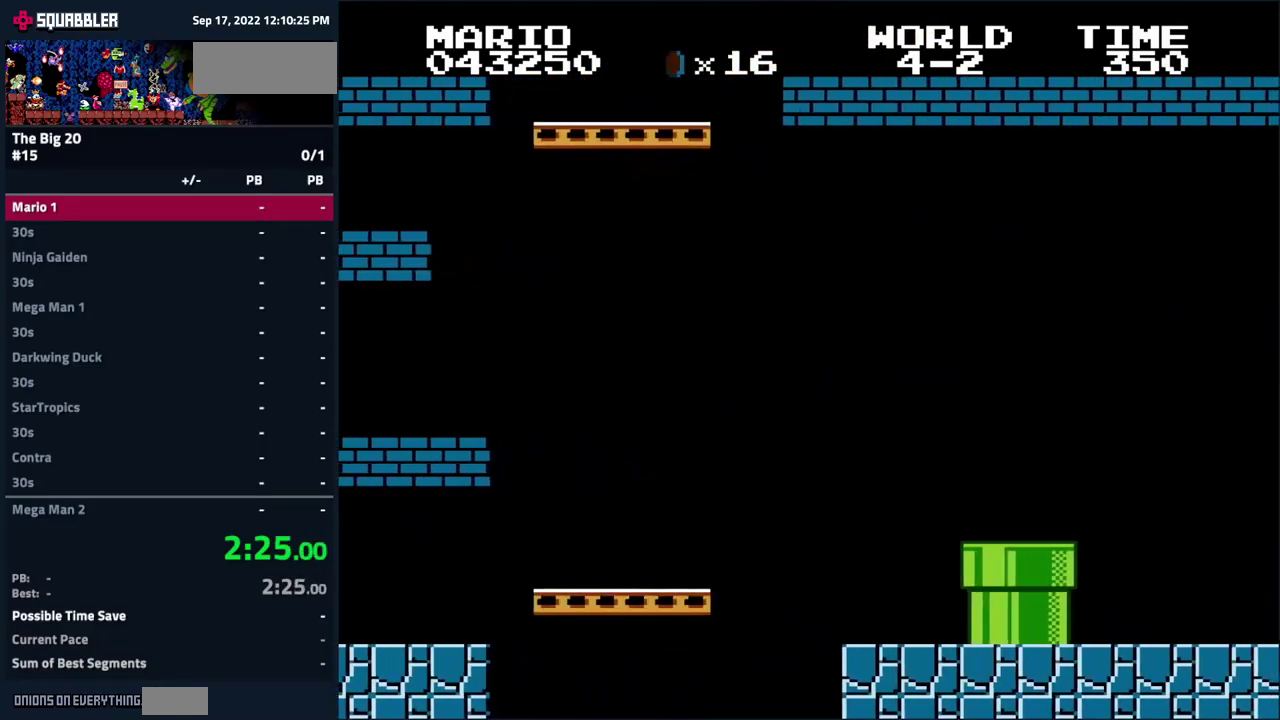
{"buttons": ["B", "DPAD_RIGHT"], "events": []}
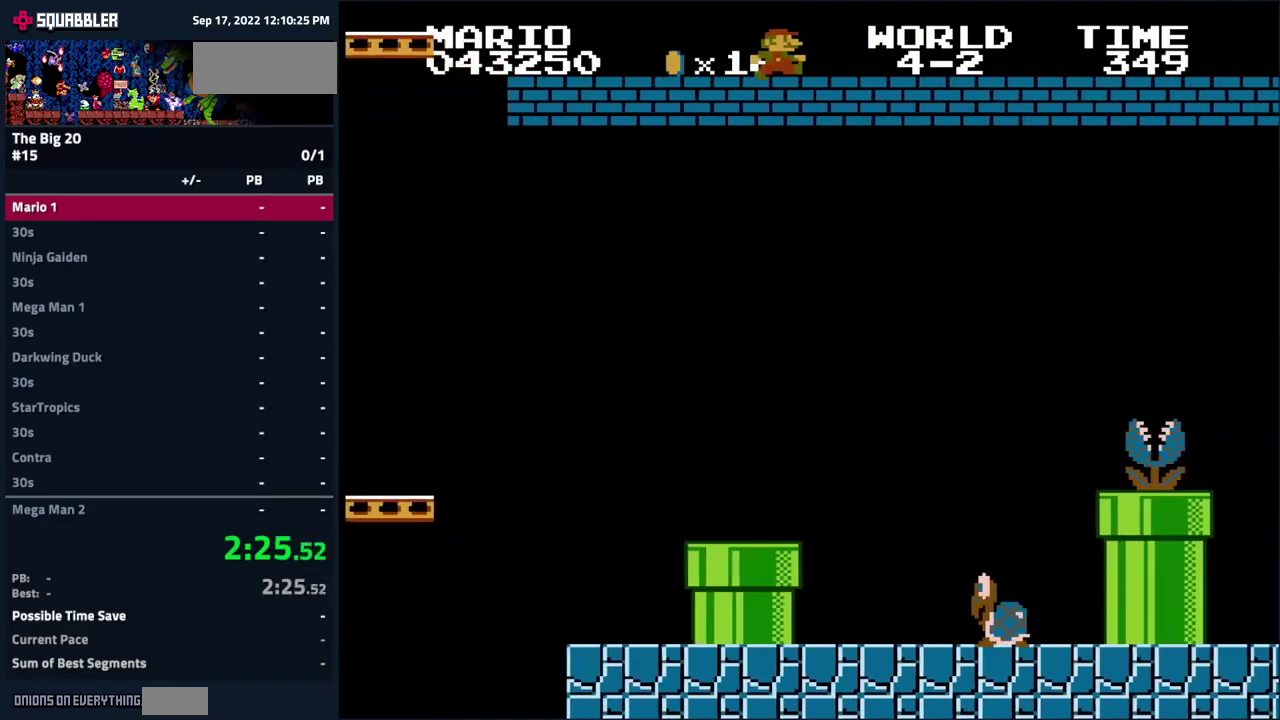
{"buttons": ["B", "DPAD_RIGHT"], "events": []}
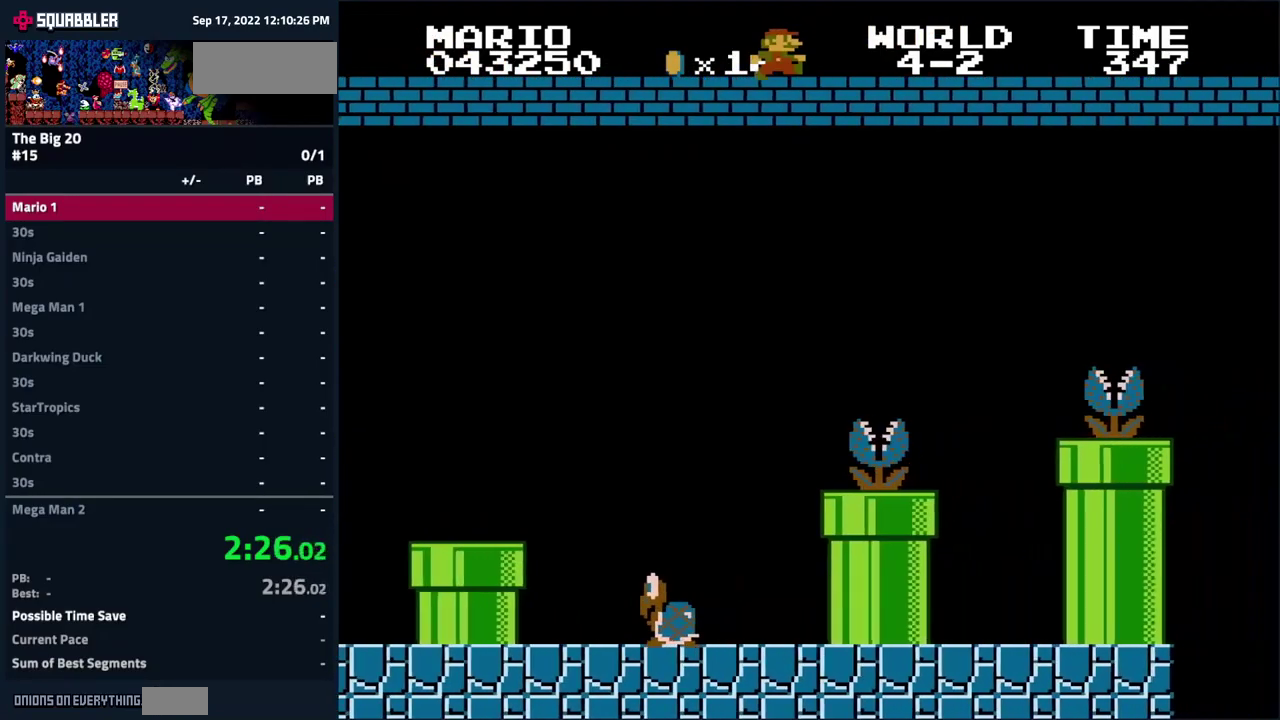
{"buttons": ["B", "DPAD_RIGHT"], "events": []}
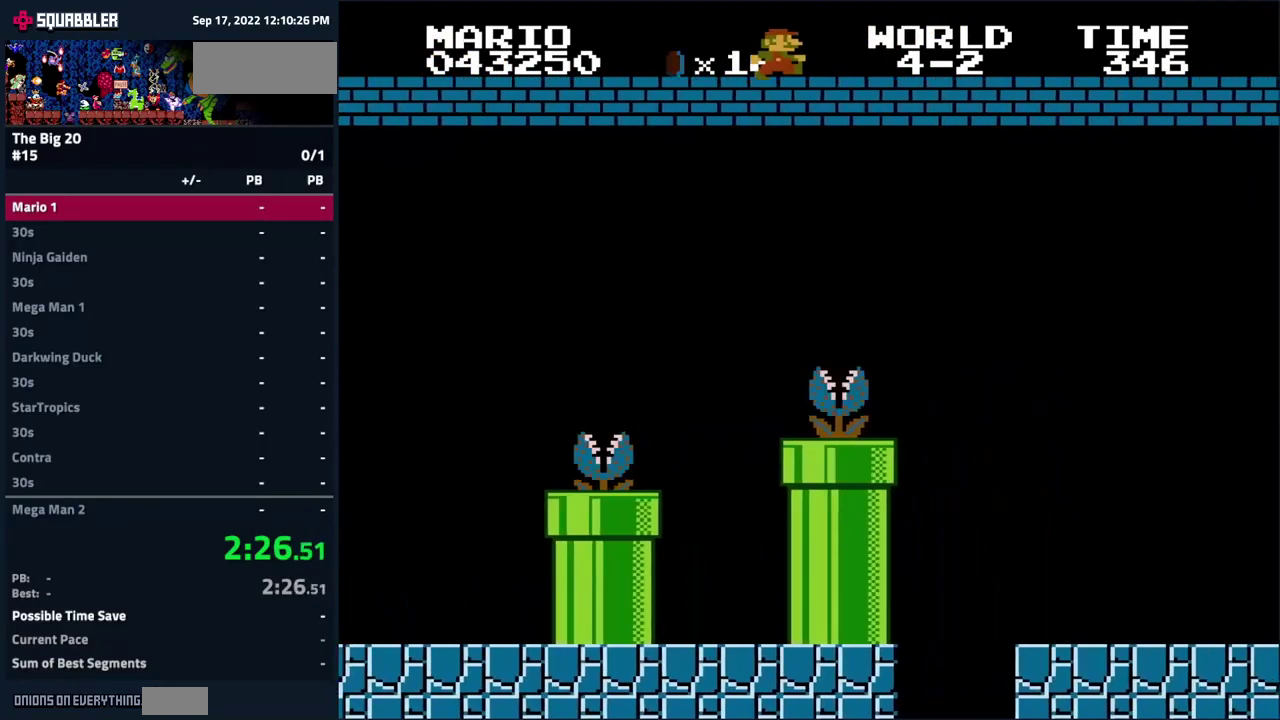
{"buttons": ["B", "DPAD_RIGHT"], "events": []}